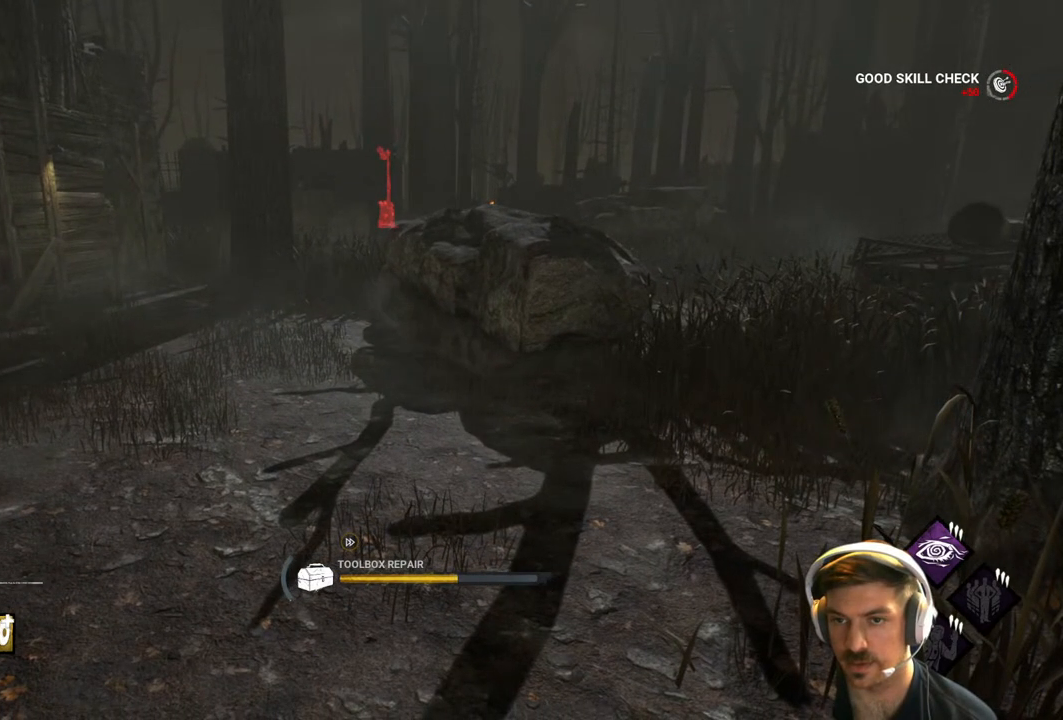
Gameplay with a controller (Xbox layout); each line is a JSON object with the inputs held at the frame after it. "events" lists button and stick changes between this image and that frame as [ms after this image, input, new state], when the widget could be followed in between.
{"buttons": ["R2"], "left_stick": "center", "right_stick": "center", "events": []}
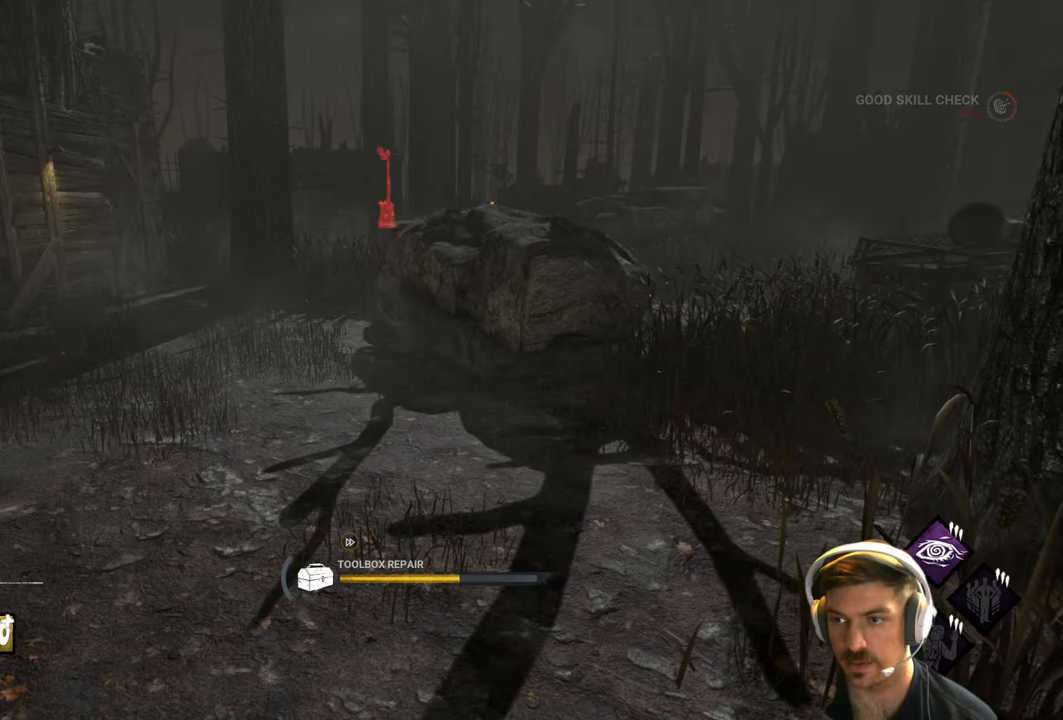
{"buttons": ["R2"], "left_stick": "center", "right_stick": "center", "events": []}
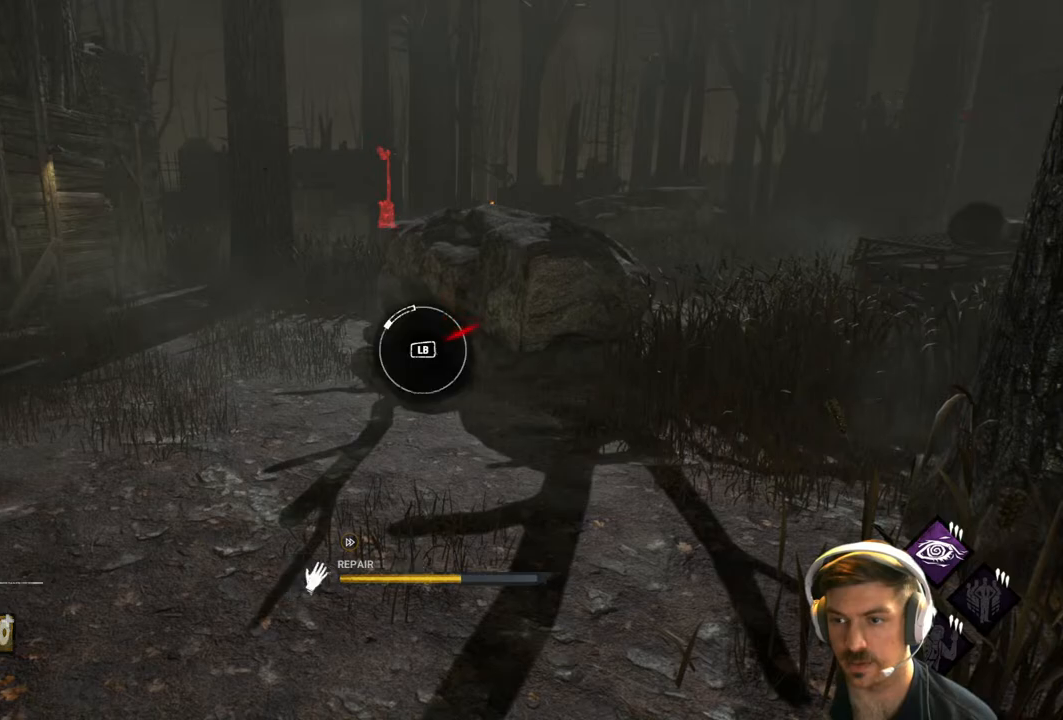
{"buttons": ["R2"], "left_stick": "center", "right_stick": "center", "events": []}
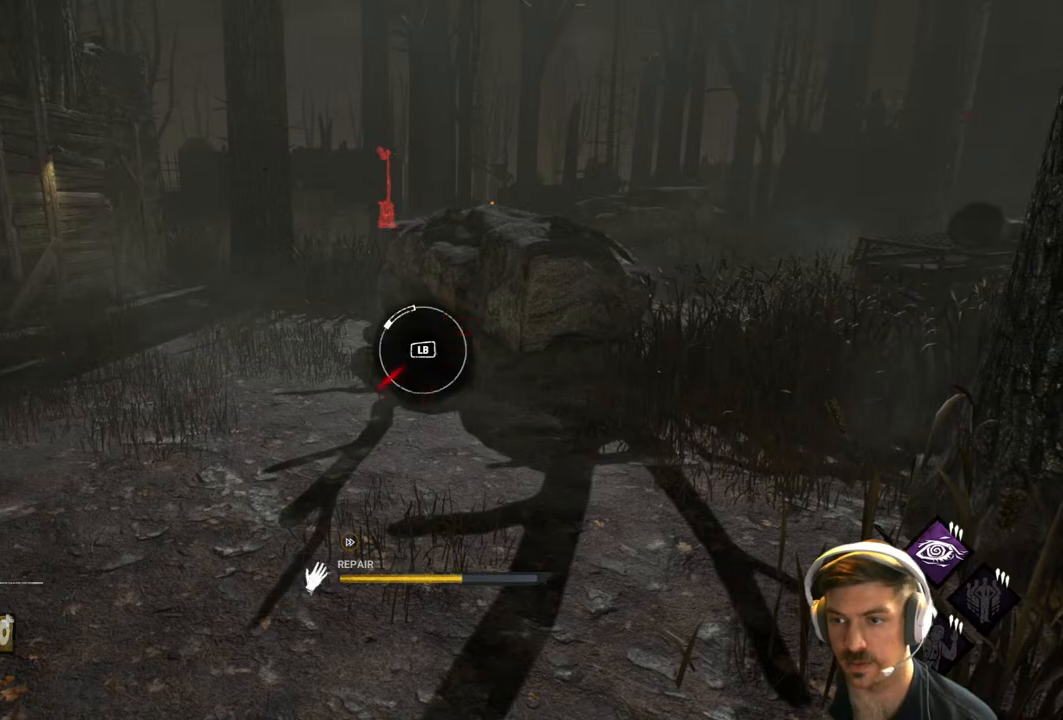
{"buttons": ["R2"], "left_stick": "center", "right_stick": "center", "events": [[283, "L1", "down"], [400, "L1", "up"]]}
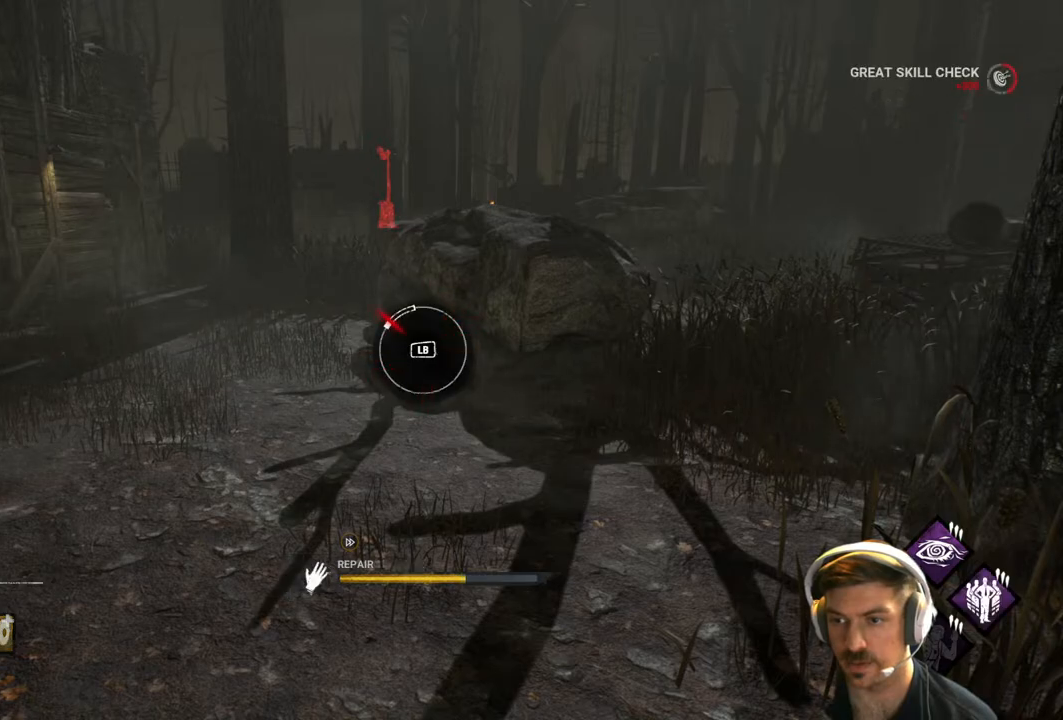
{"buttons": ["R2"], "left_stick": "center", "right_stick": "center", "events": []}
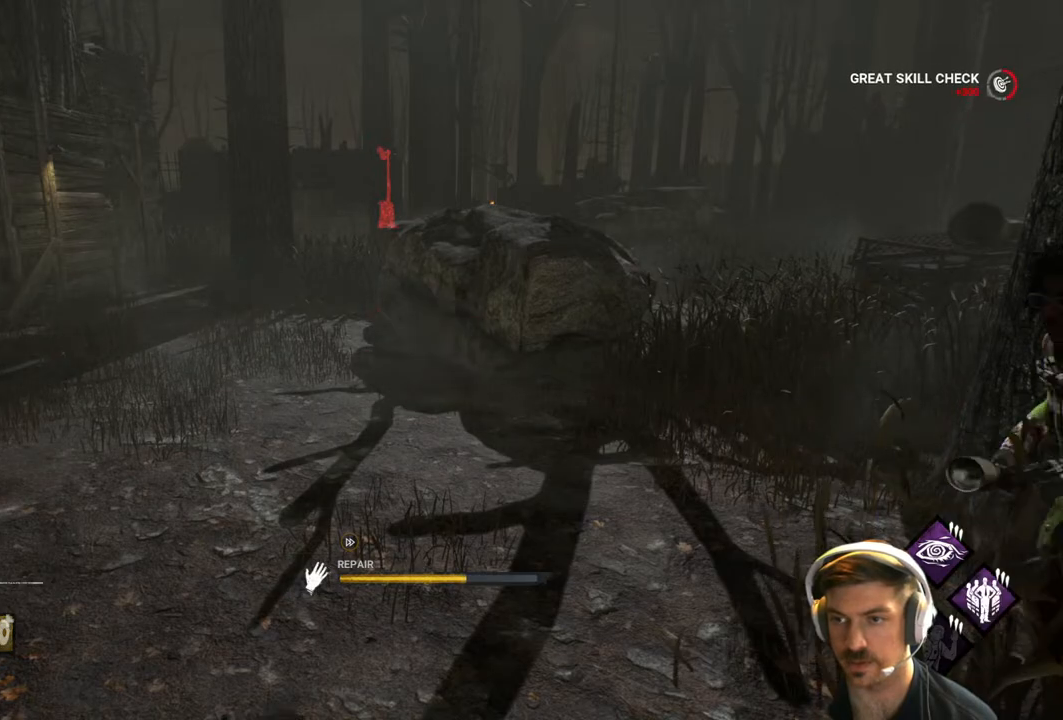
{"buttons": ["R2"], "left_stick": "center", "right_stick": "center", "events": []}
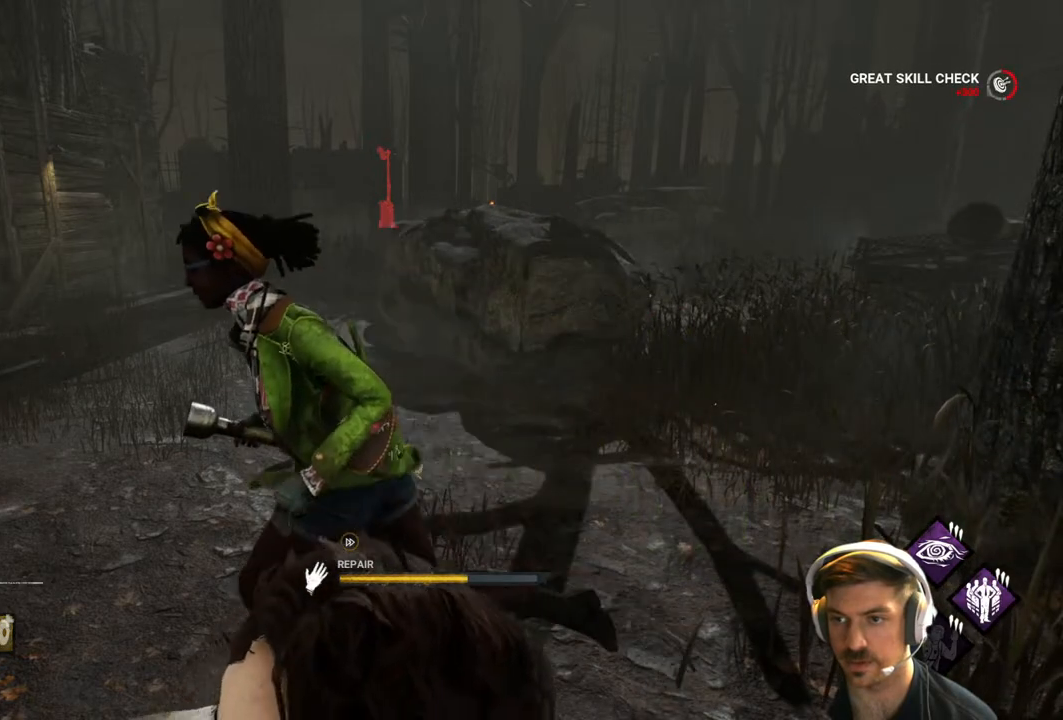
{"buttons": ["R2"], "left_stick": "center", "right_stick": "center", "events": []}
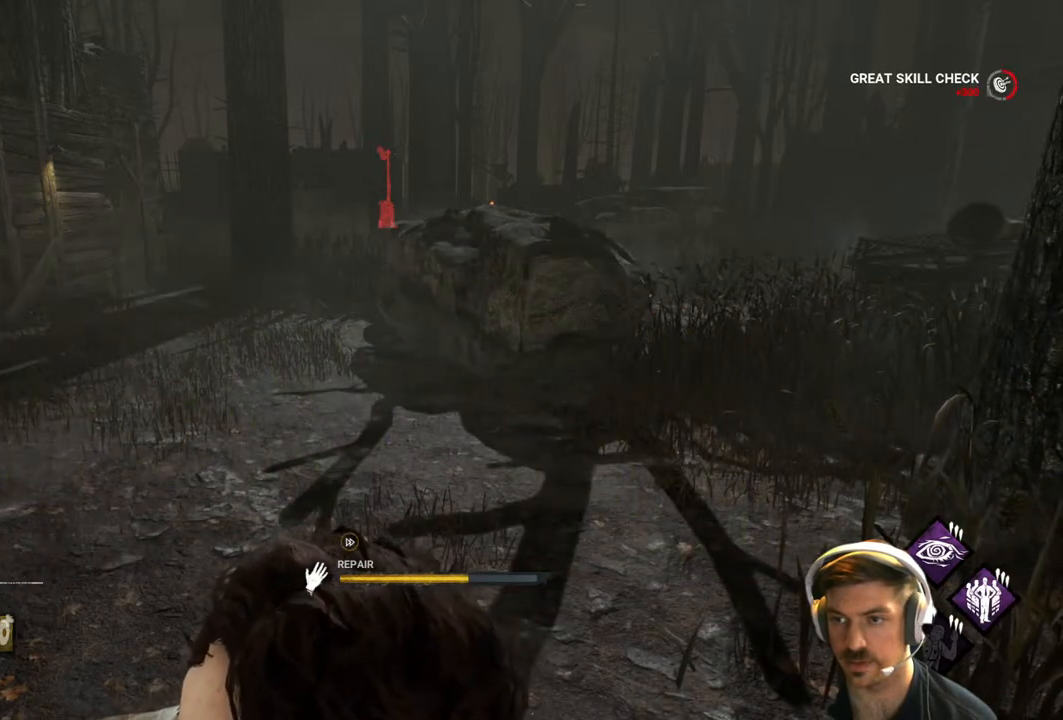
{"buttons": ["R2"], "left_stick": "center", "right_stick": "right", "events": [[300, "right_stick", "right"]]}
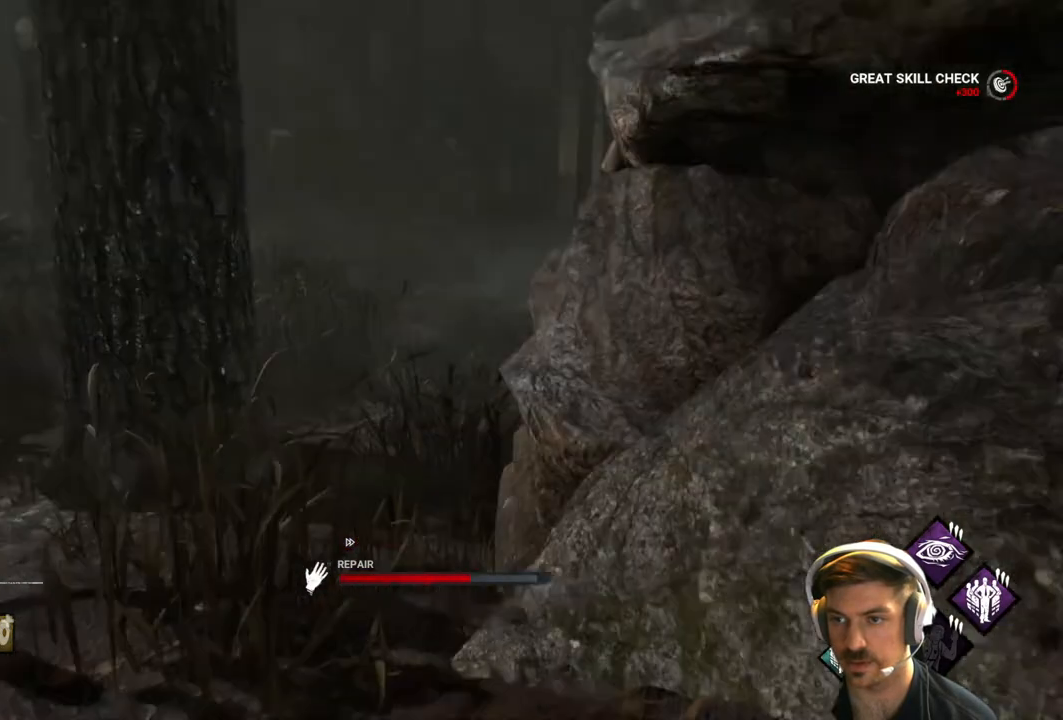
{"buttons": ["R2"], "left_stick": "center", "right_stick": "center", "events": [[50, "right_stick", "center"], [300, "right_stick", "left"], [483, "right_stick", "center"]]}
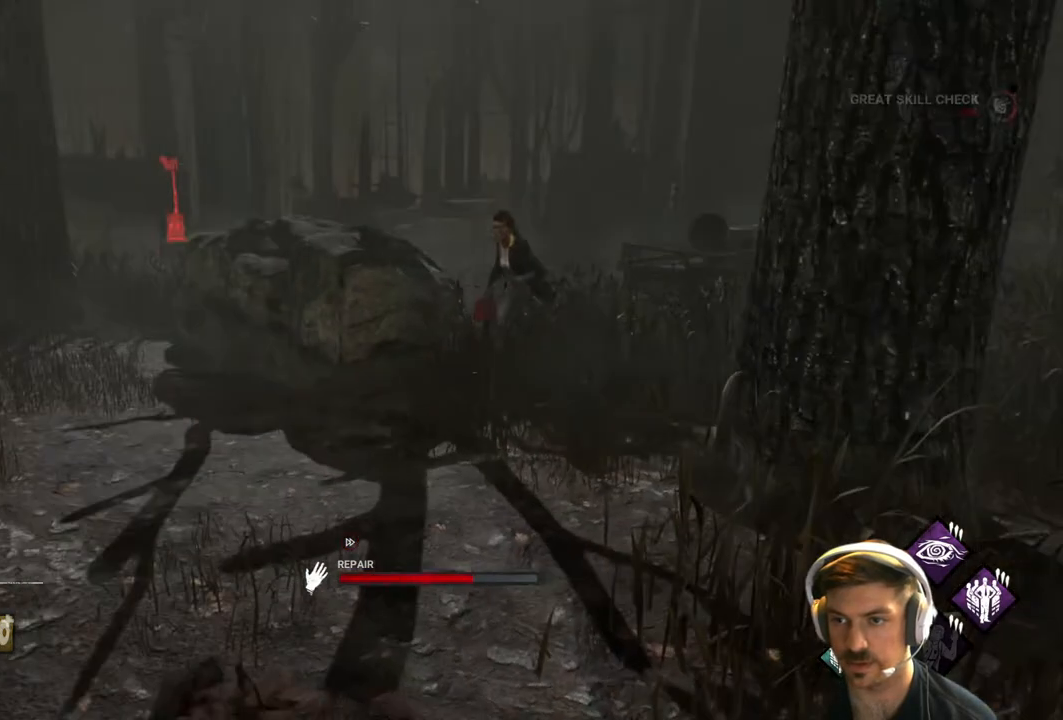
{"buttons": ["R2"], "left_stick": "center", "right_stick": "center", "events": []}
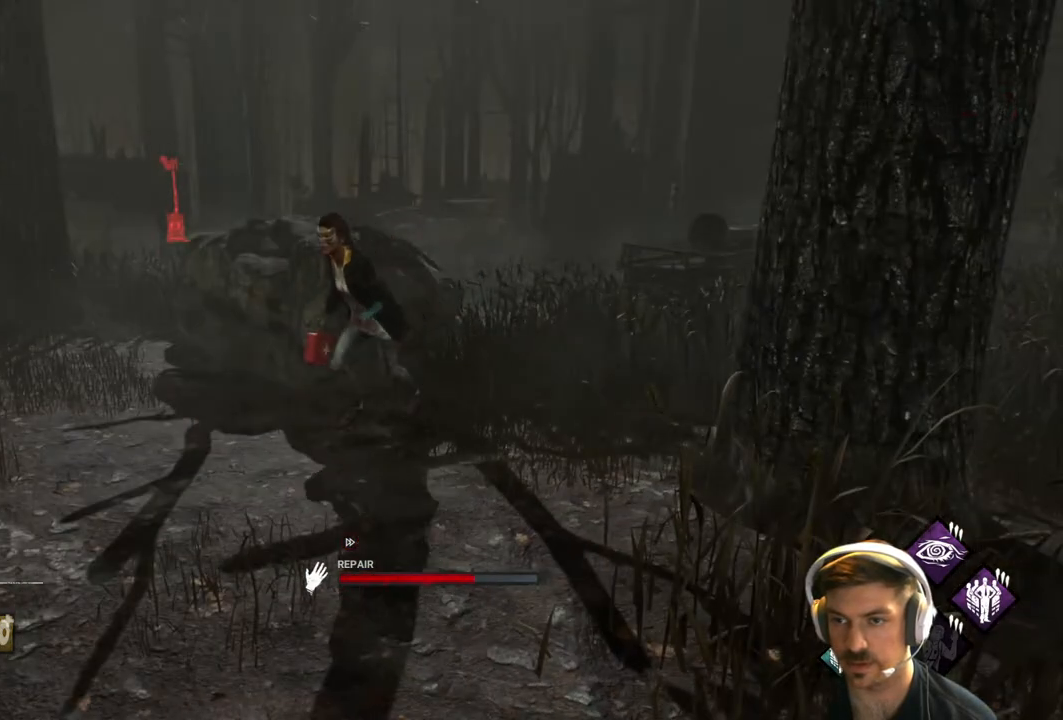
{"buttons": ["R2"], "left_stick": "center", "right_stick": "left", "events": [[350, "right_stick", "left"]]}
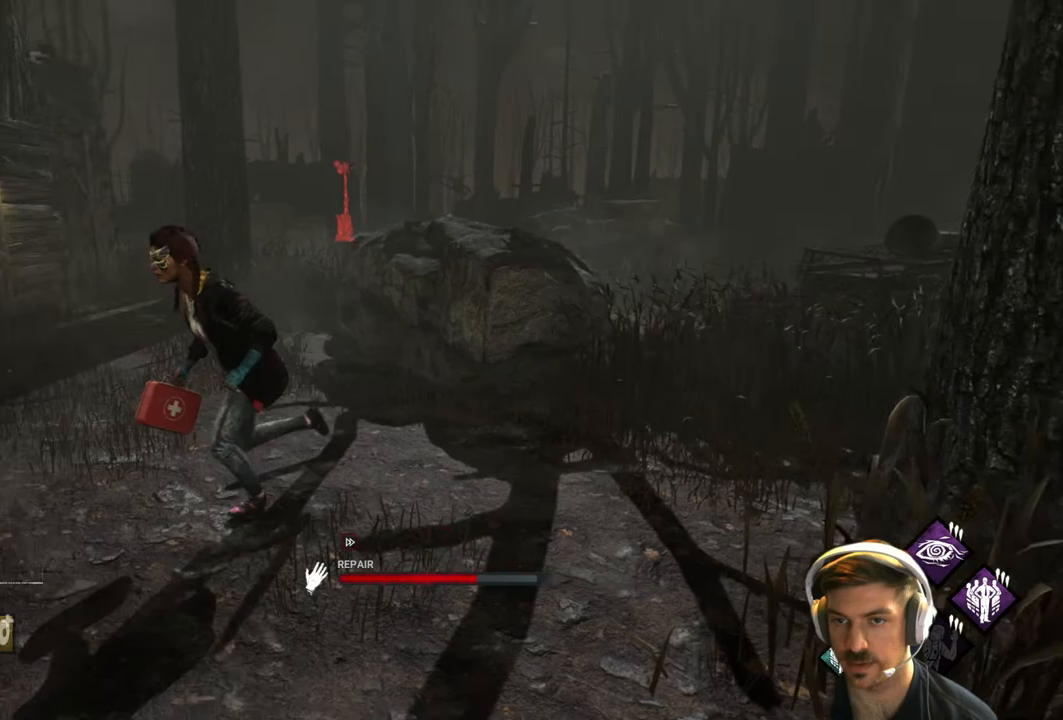
{"buttons": ["R2"], "left_stick": "center", "right_stick": "center", "events": [[50, "right_stick", "center"]]}
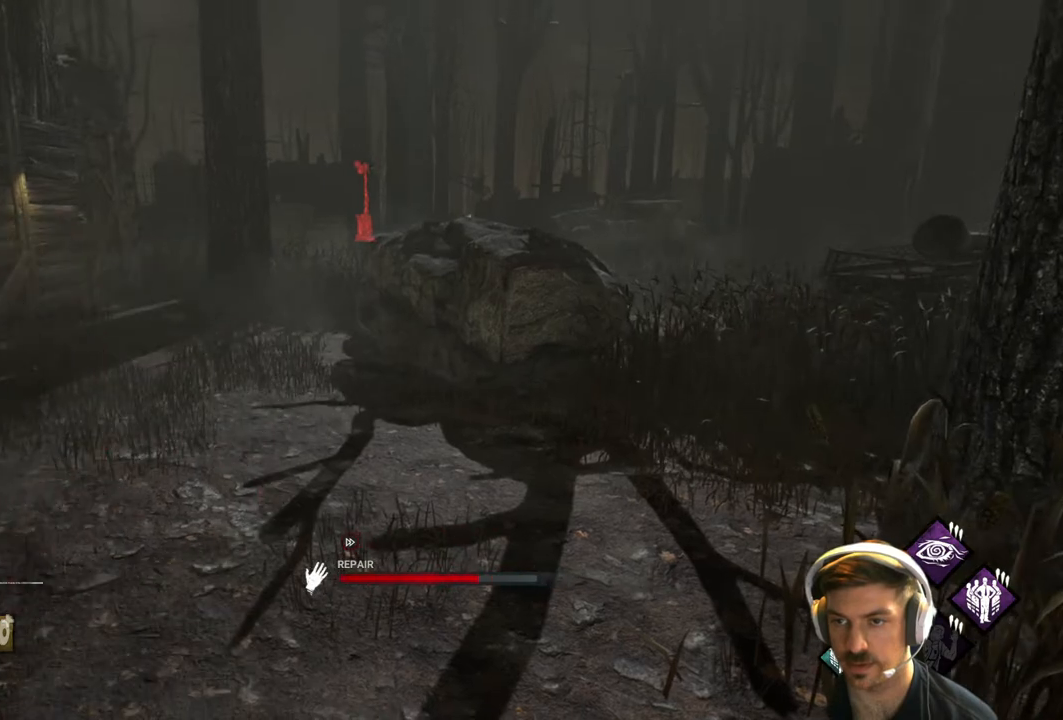
{"buttons": ["R2"], "left_stick": "center", "right_stick": "center", "events": []}
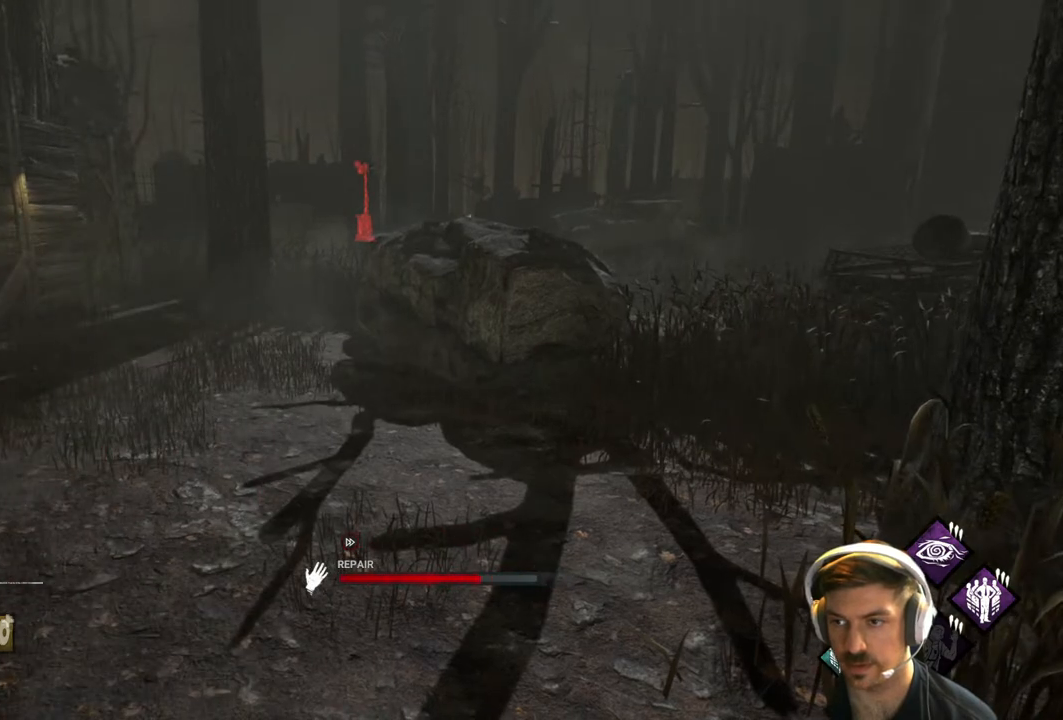
{"buttons": ["R2"], "left_stick": "center", "right_stick": "center", "events": [[183, "right_stick", "right"], [400, "right_stick", "center"]]}
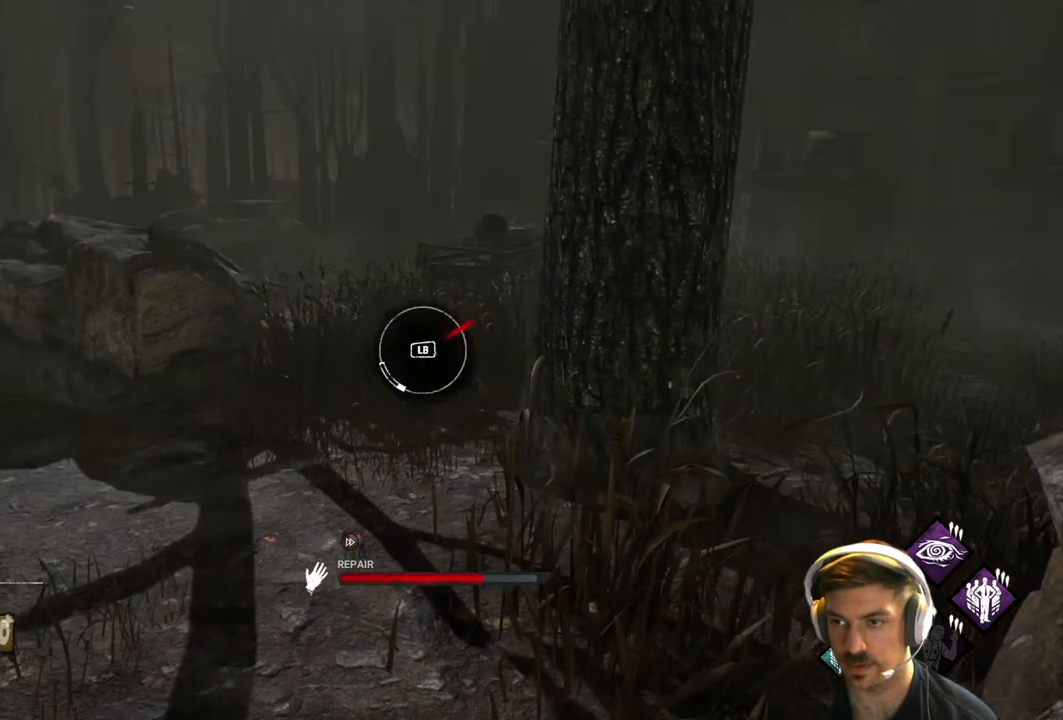
{"buttons": ["L1", "R2"], "left_stick": "center", "right_stick": "center", "events": [[467, "L1", "down"]]}
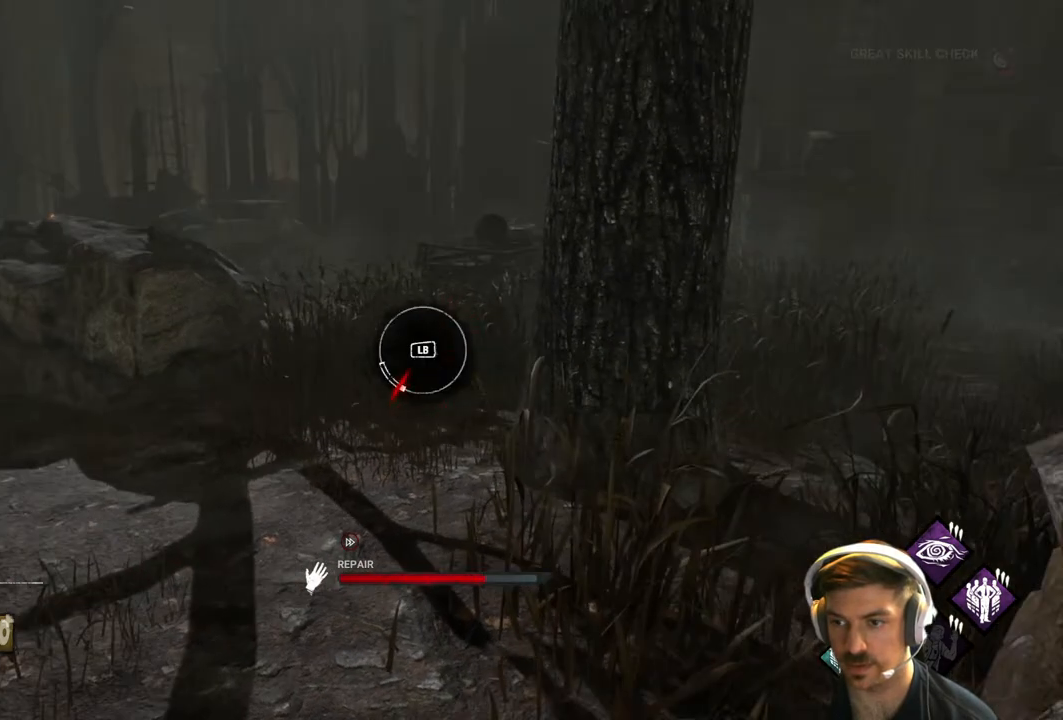
{"buttons": ["R2"], "left_stick": "center", "right_stick": "center", "events": [[100, "L1", "up"]]}
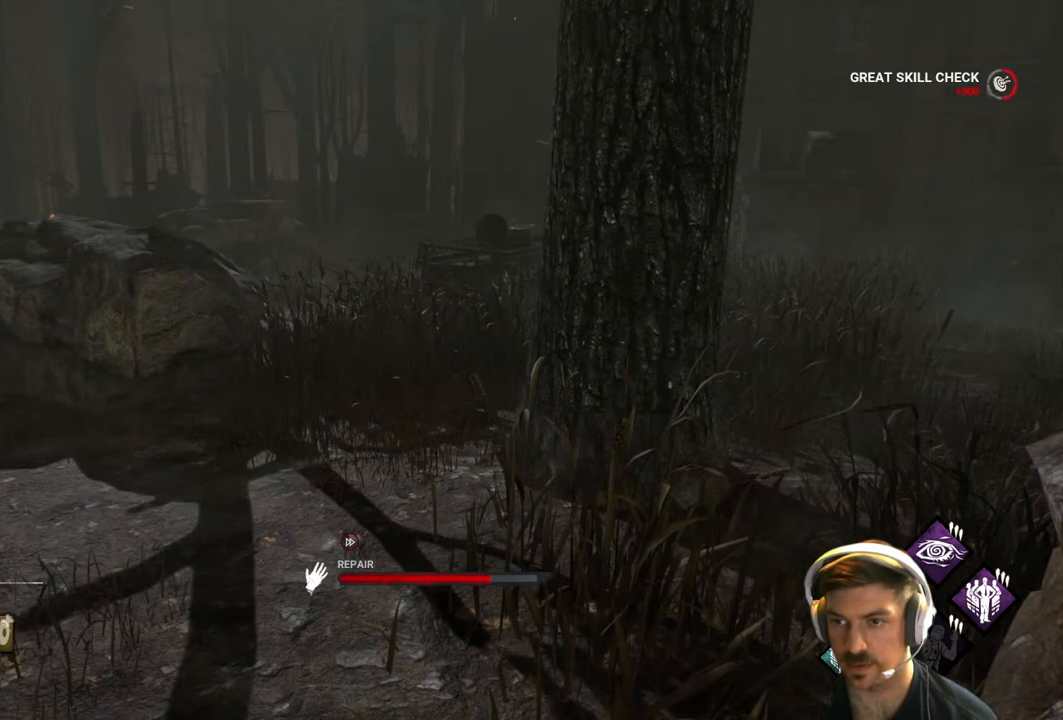
{"buttons": ["R2"], "left_stick": "center", "right_stick": "left", "events": [[67, "right_stick", "right"], [183, "right_stick", "center"], [417, "right_stick", "left"]]}
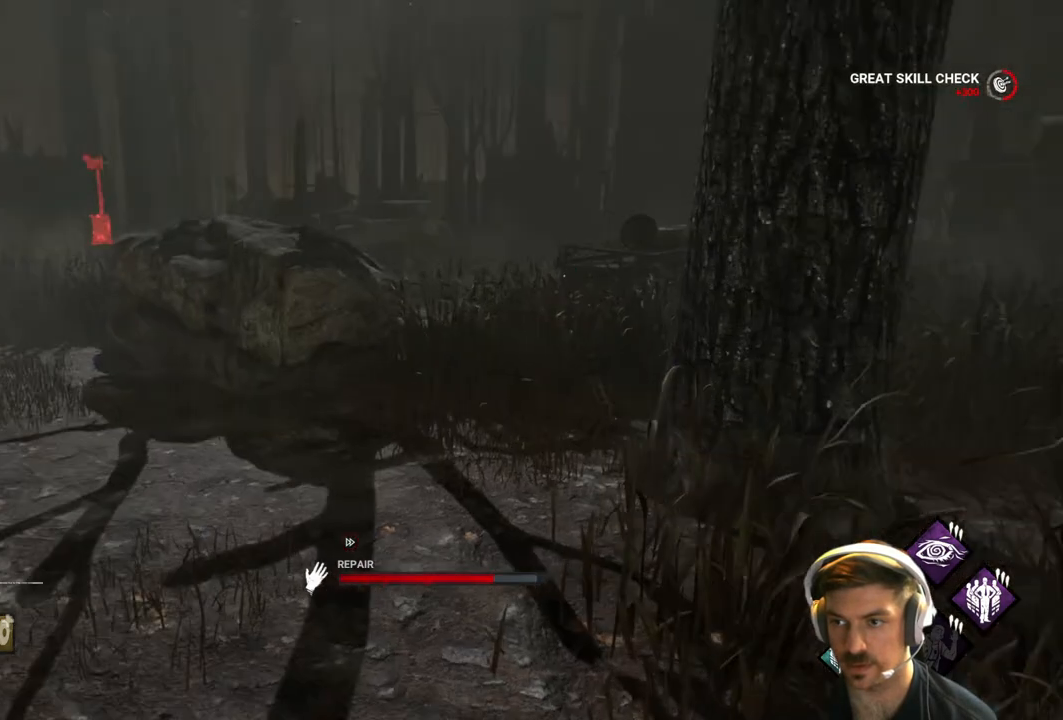
{"buttons": ["R2"], "left_stick": "center", "right_stick": "center", "events": [[117, "right_stick", "center"]]}
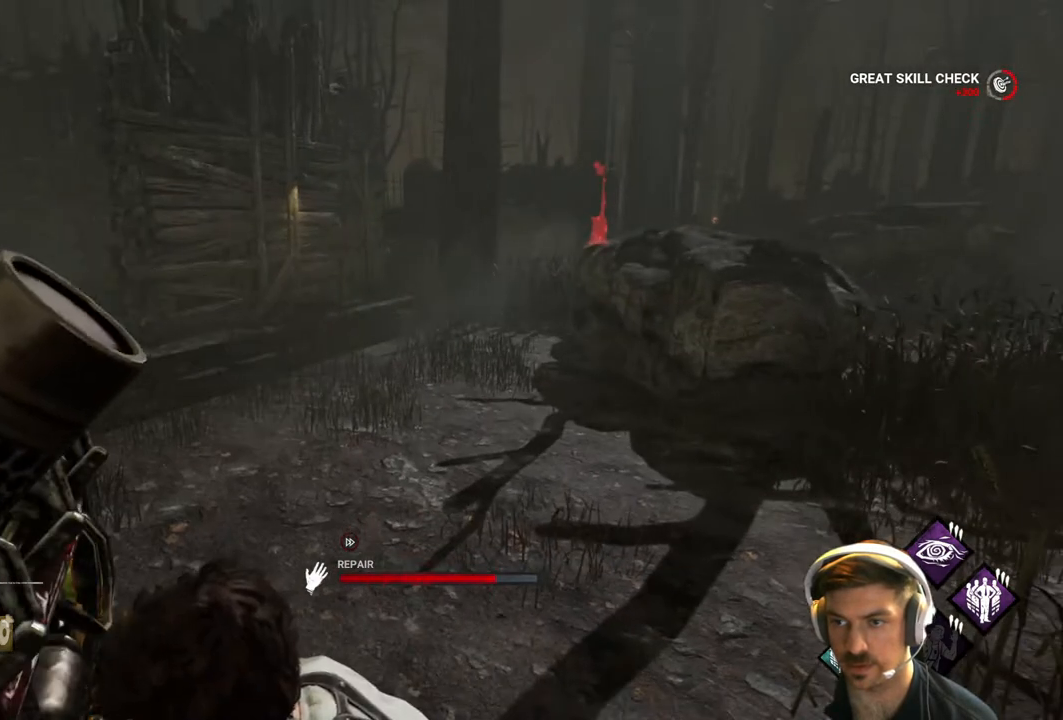
{"buttons": ["R2"], "left_stick": "center", "right_stick": "center", "events": []}
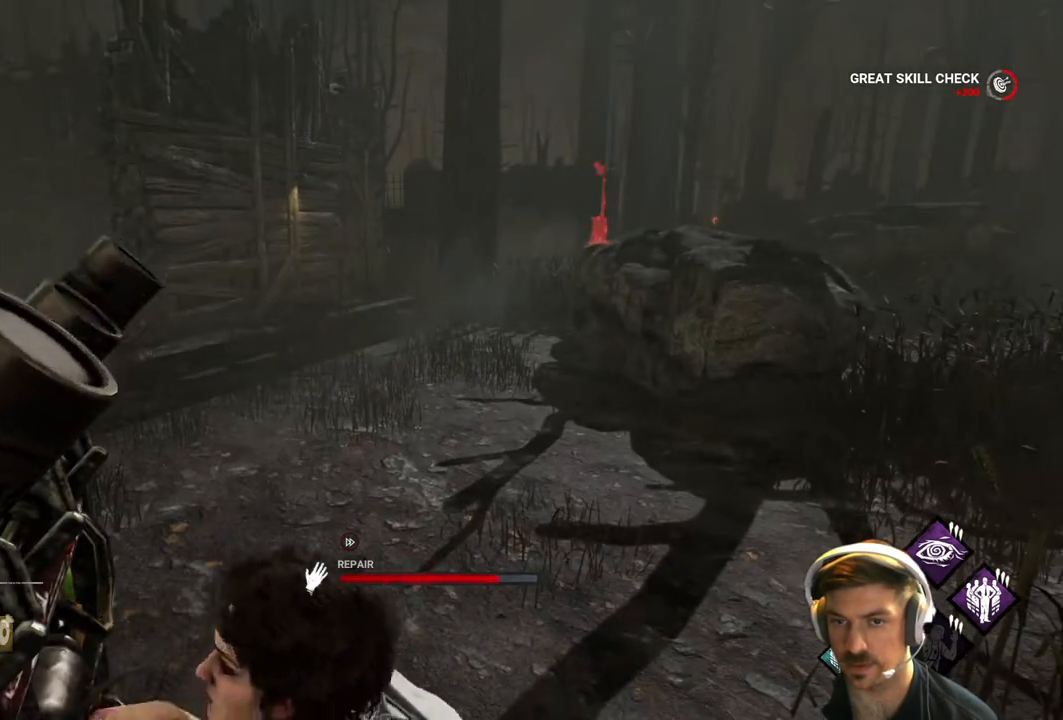
{"buttons": ["R2"], "left_stick": "center", "right_stick": "center", "events": []}
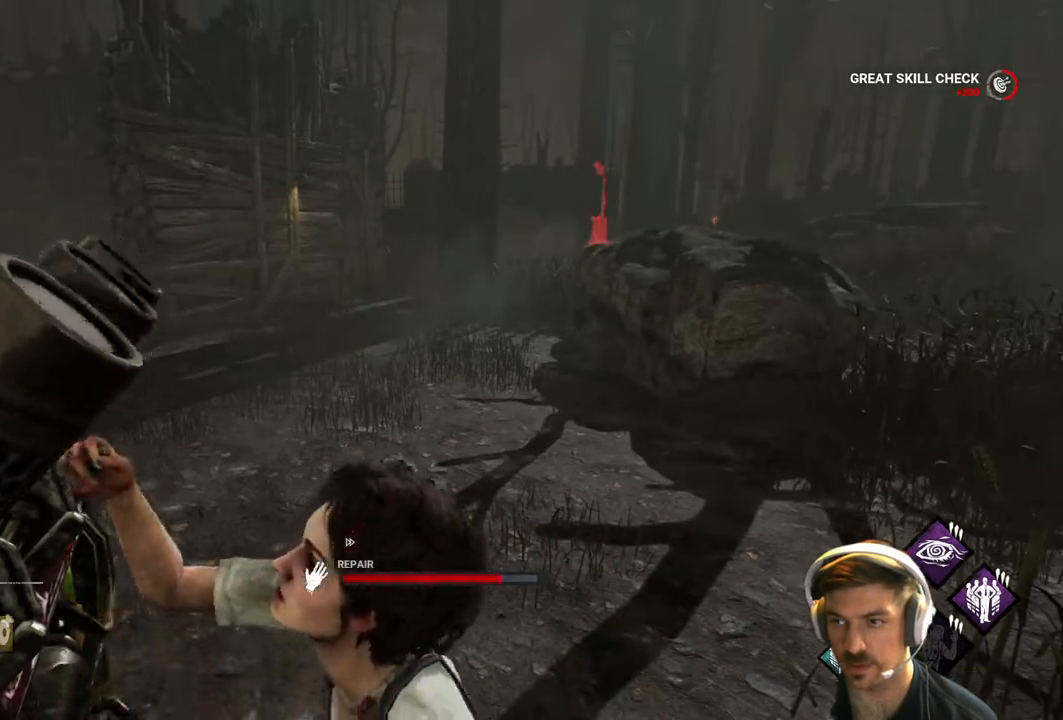
{"buttons": ["R2"], "left_stick": "center", "right_stick": "center", "events": [[33, "right_stick", "left"], [217, "right_stick", "center"]]}
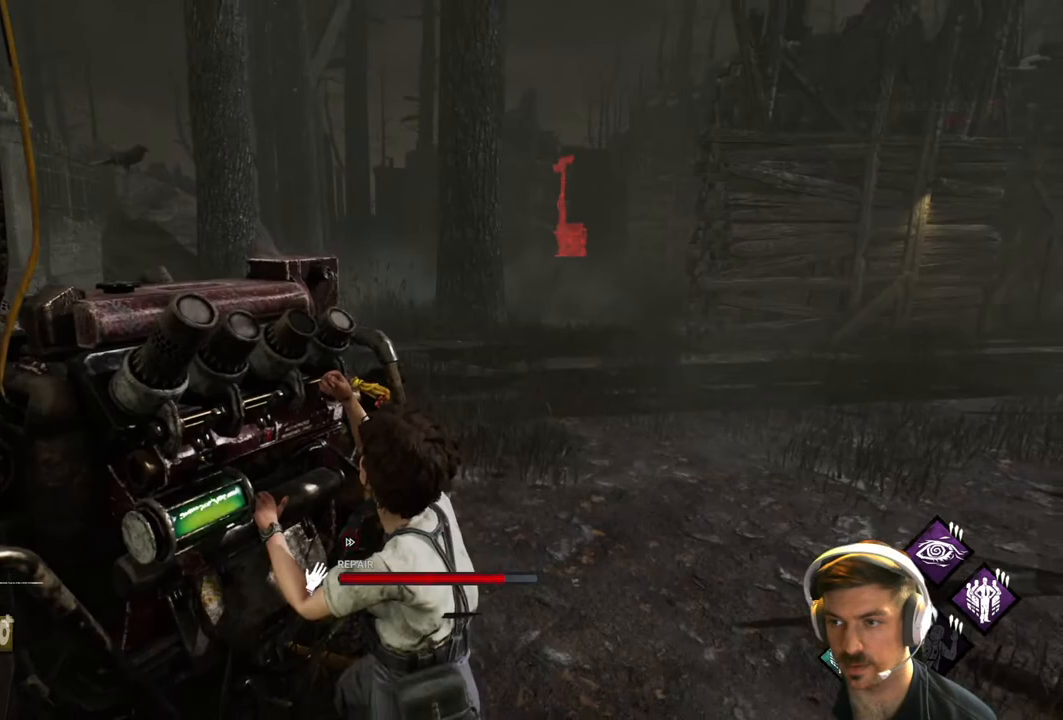
{"buttons": ["R2"], "left_stick": "center", "right_stick": "center", "events": [[167, "right_stick", "right"], [383, "right_stick", "center"]]}
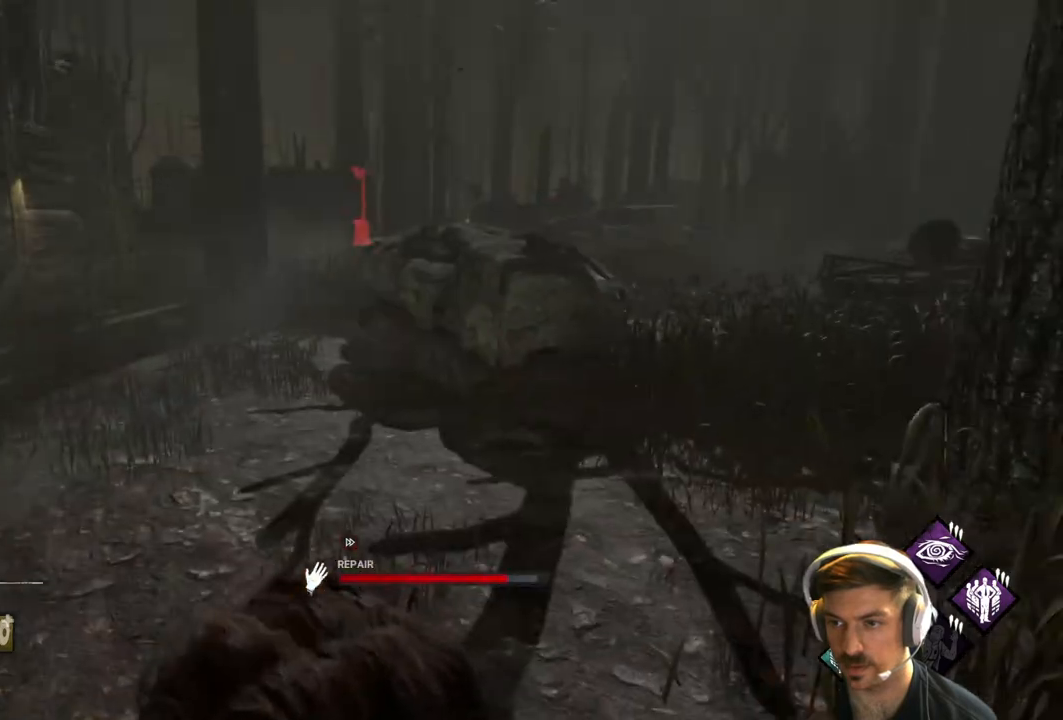
{"buttons": ["R2"], "left_stick": "center", "right_stick": "center", "events": []}
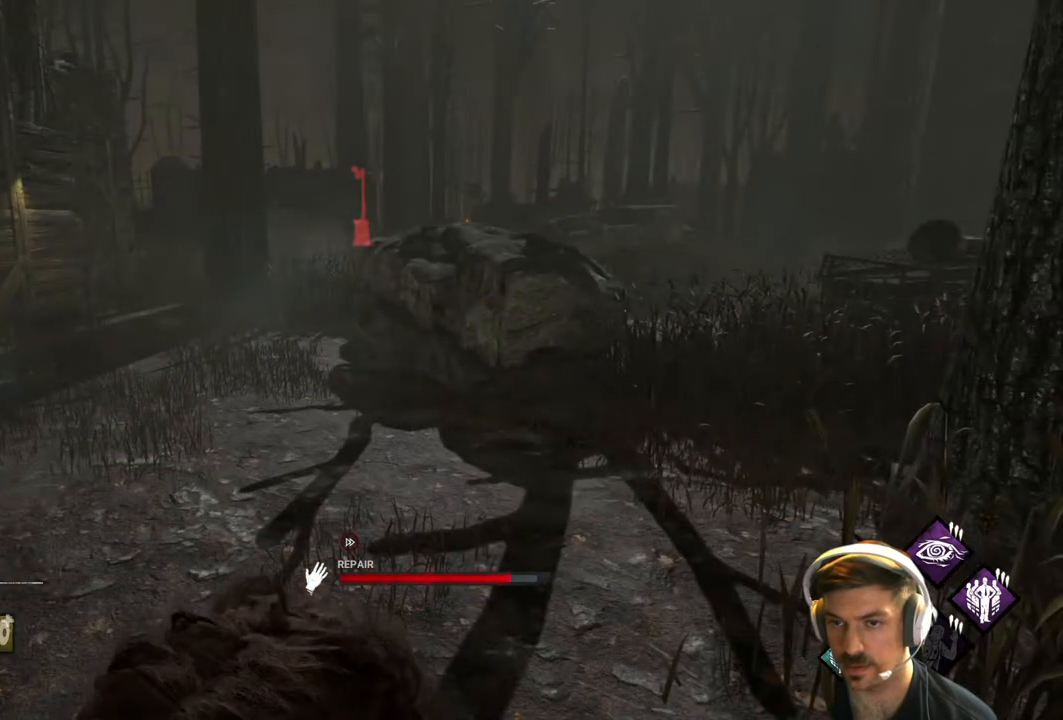
{"buttons": ["R2"], "left_stick": "center", "right_stick": "center", "events": [[117, "right_stick", "right"], [333, "right_stick", "center"]]}
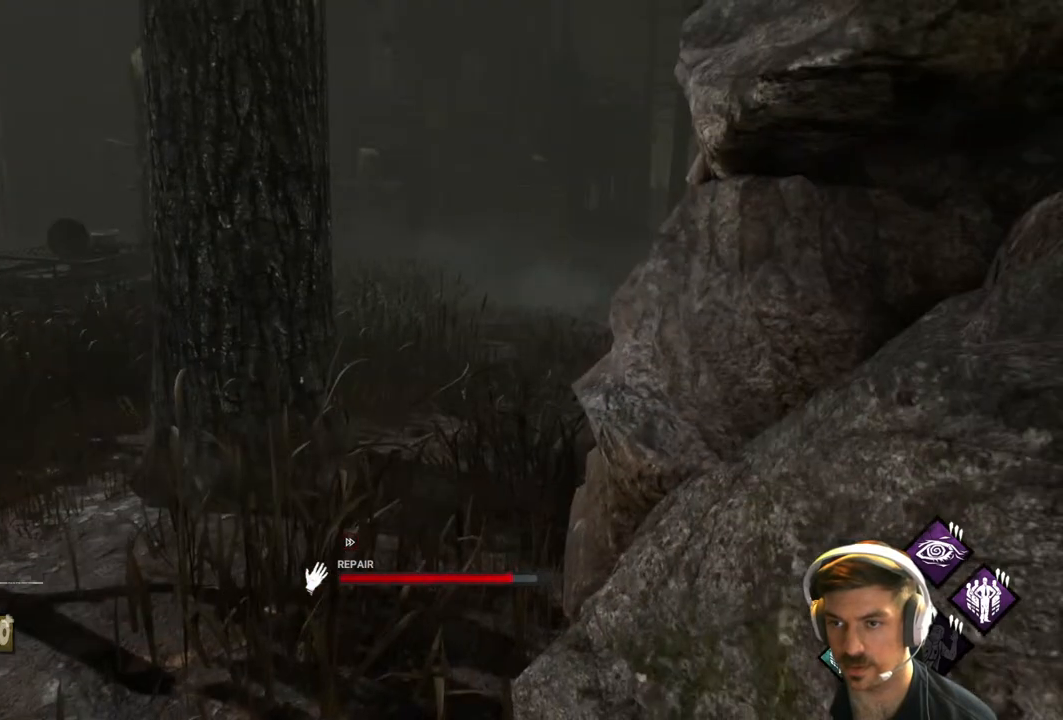
{"buttons": ["R2"], "left_stick": "center", "right_stick": "center", "events": [[167, "right_stick", "left"], [483, "right_stick", "center"]]}
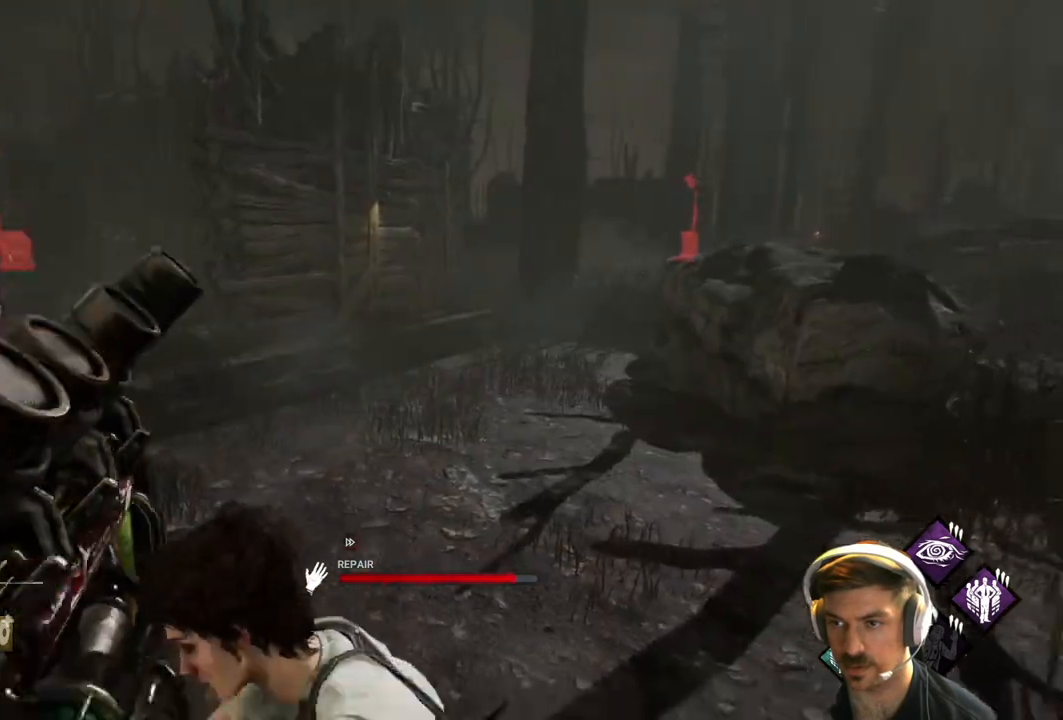
{"buttons": ["R2"], "left_stick": "center", "right_stick": "center", "events": [[167, "right_stick", "left"], [367, "right_stick", "center"]]}
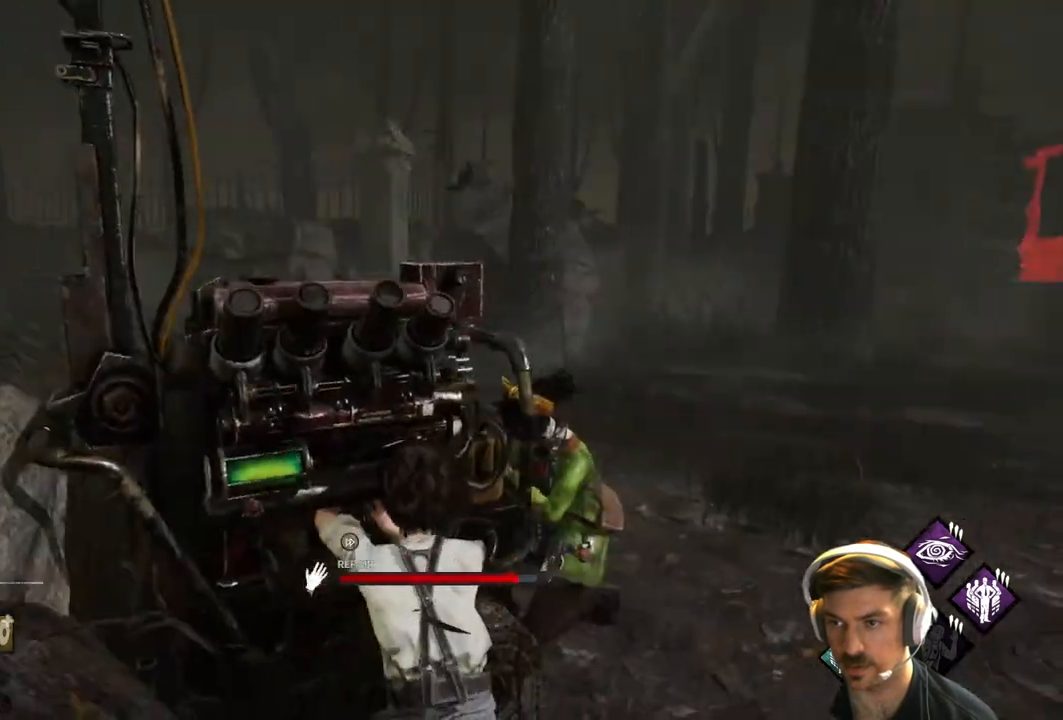
{"buttons": ["R2"], "left_stick": "center", "right_stick": "right", "events": [[283, "right_stick", "right"]]}
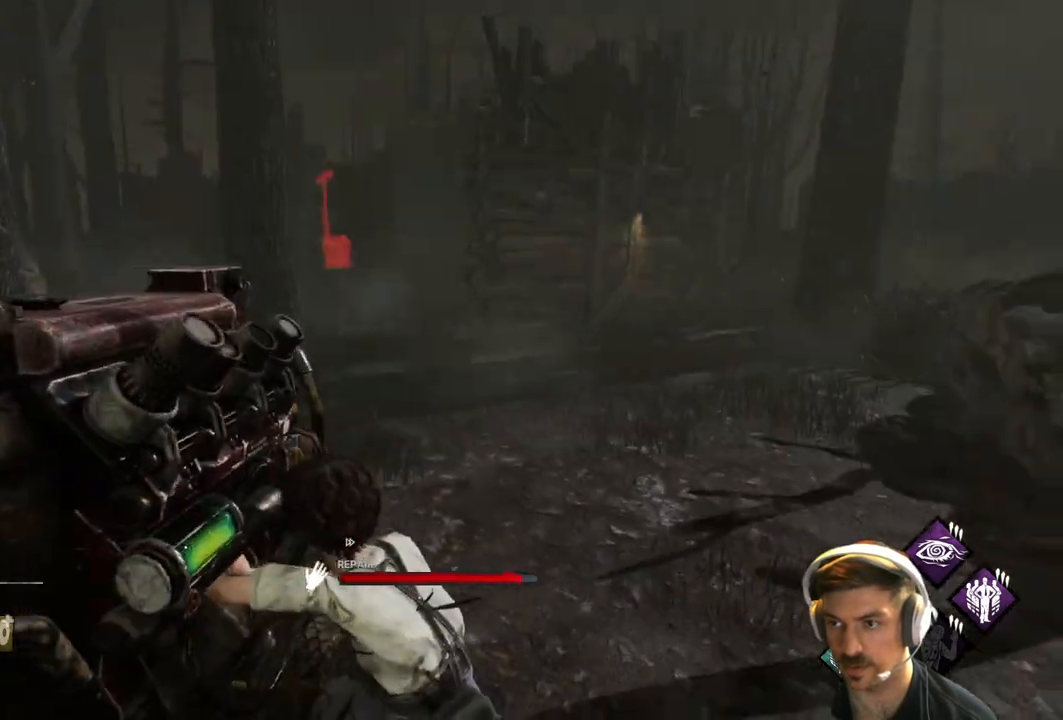
{"buttons": ["R2"], "left_stick": "center", "right_stick": "center", "events": [[250, "right_stick", "center"]]}
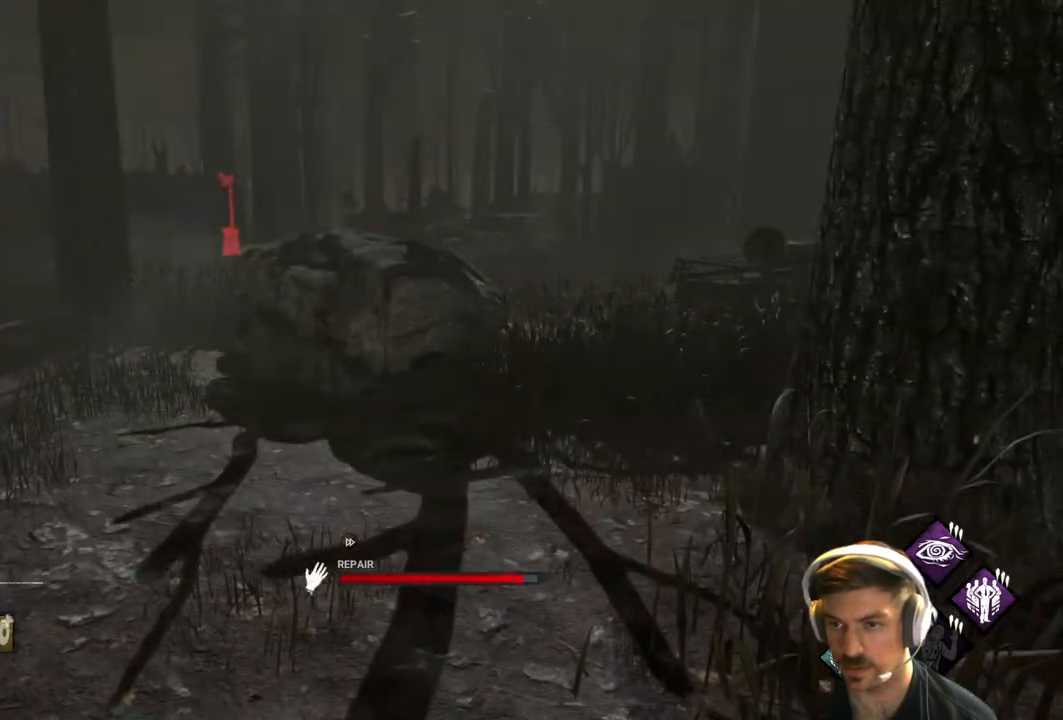
{"buttons": ["R2"], "left_stick": "center", "right_stick": "center", "events": []}
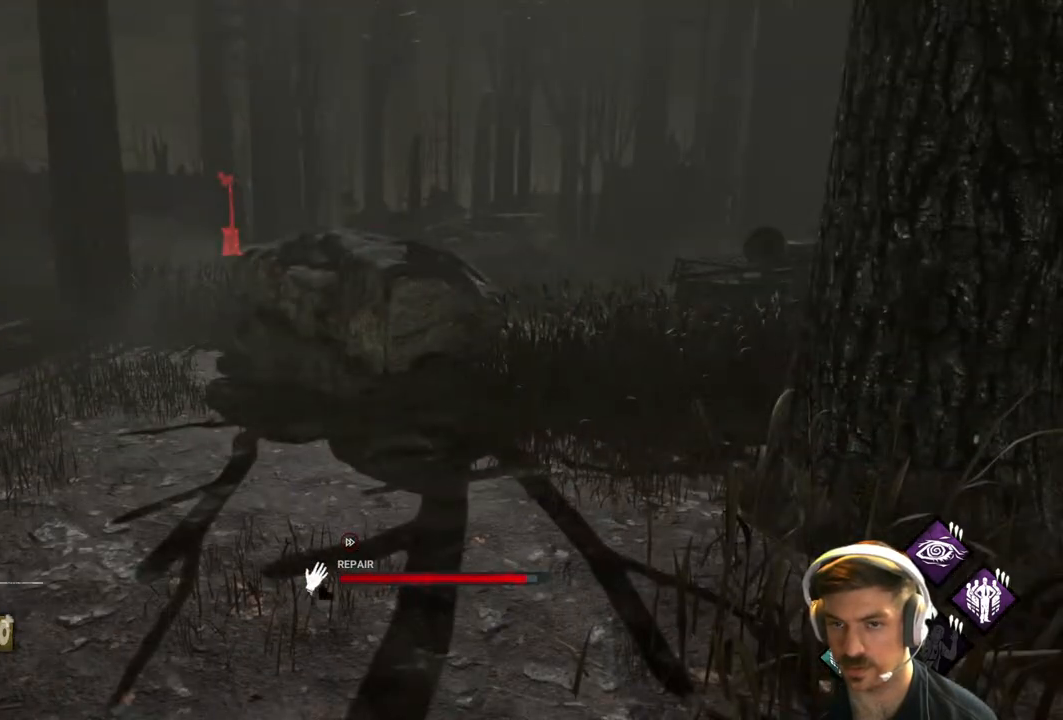
{"buttons": ["R2"], "left_stick": "center", "right_stick": "center", "events": []}